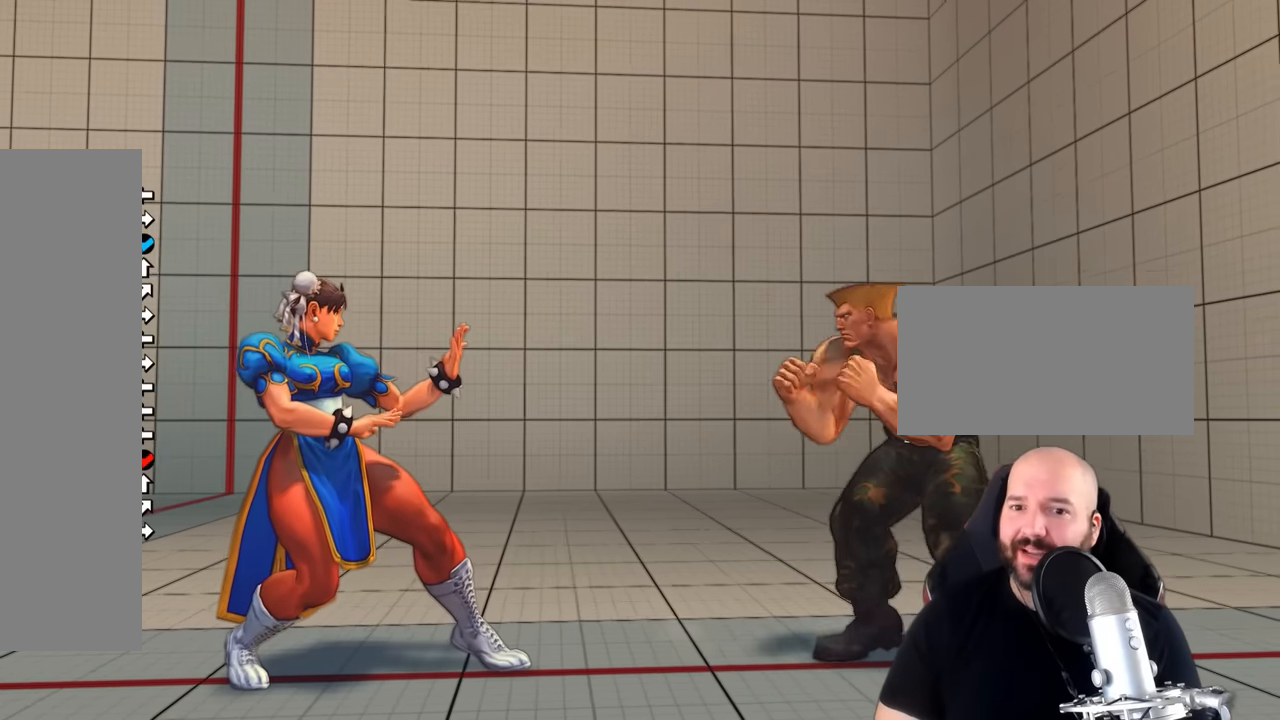
Gameplay with a controller (arcade stick); each line is a JSON object with the inputs held at the frame after it (dt_ms = milliseconds from this image to that frame). "events" lists button and stick changes between this image and that frame as [ms after this image, input, new state], when the widget could be followed in between. Not read: L3 R3.
{"dt_ms": 500, "buttons": [], "left_stick": "center", "events": [[50, "left_stick", "center"]]}
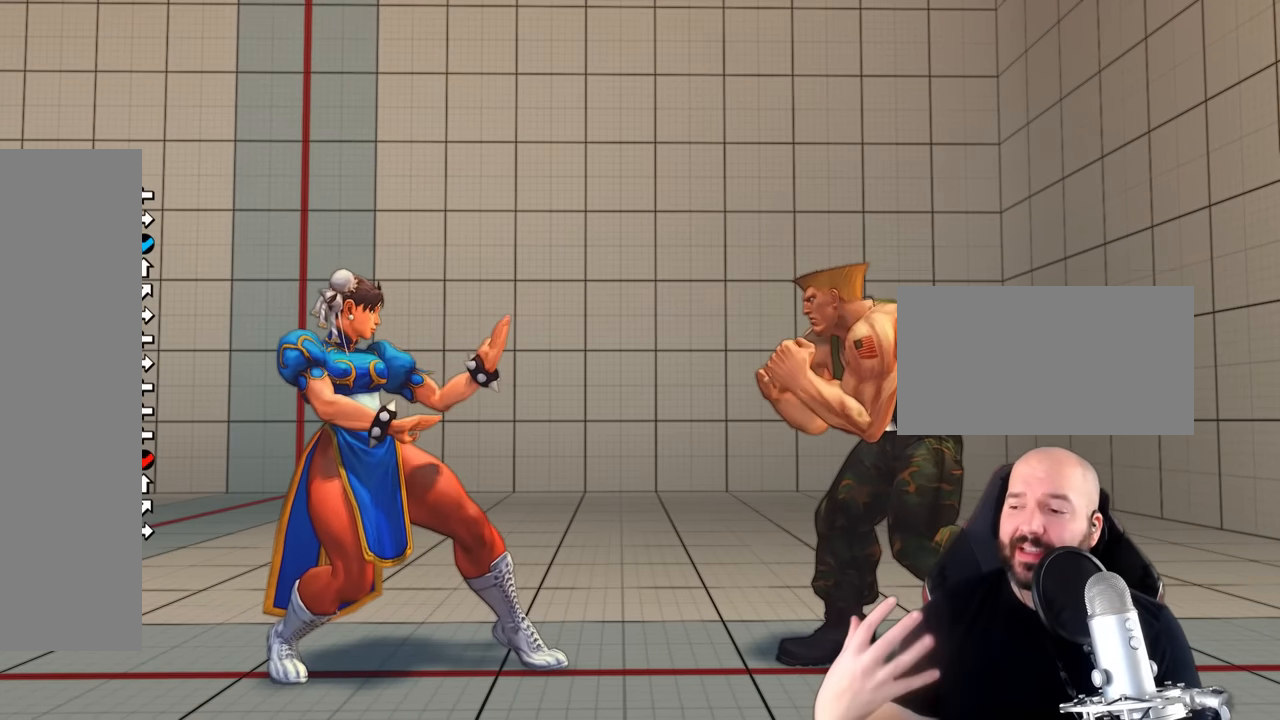
{"dt_ms": 500, "buttons": [], "left_stick": "center", "events": []}
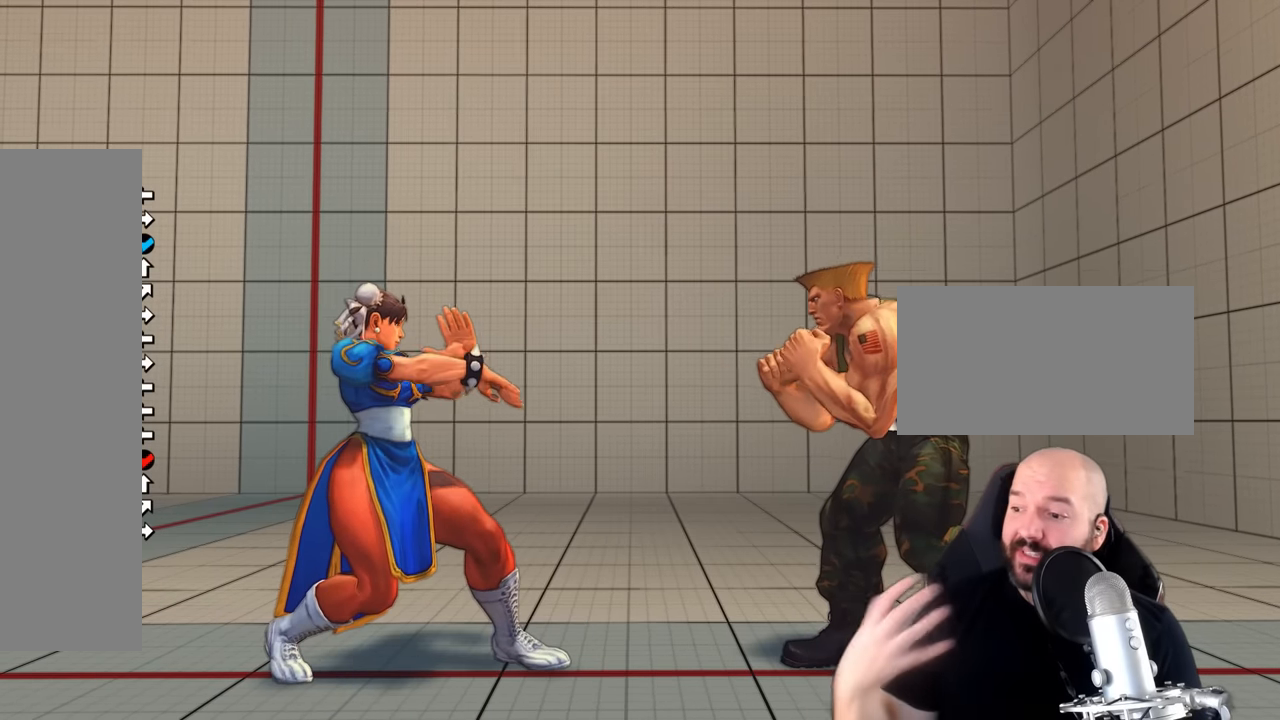
{"dt_ms": 500, "buttons": [], "left_stick": "center", "events": []}
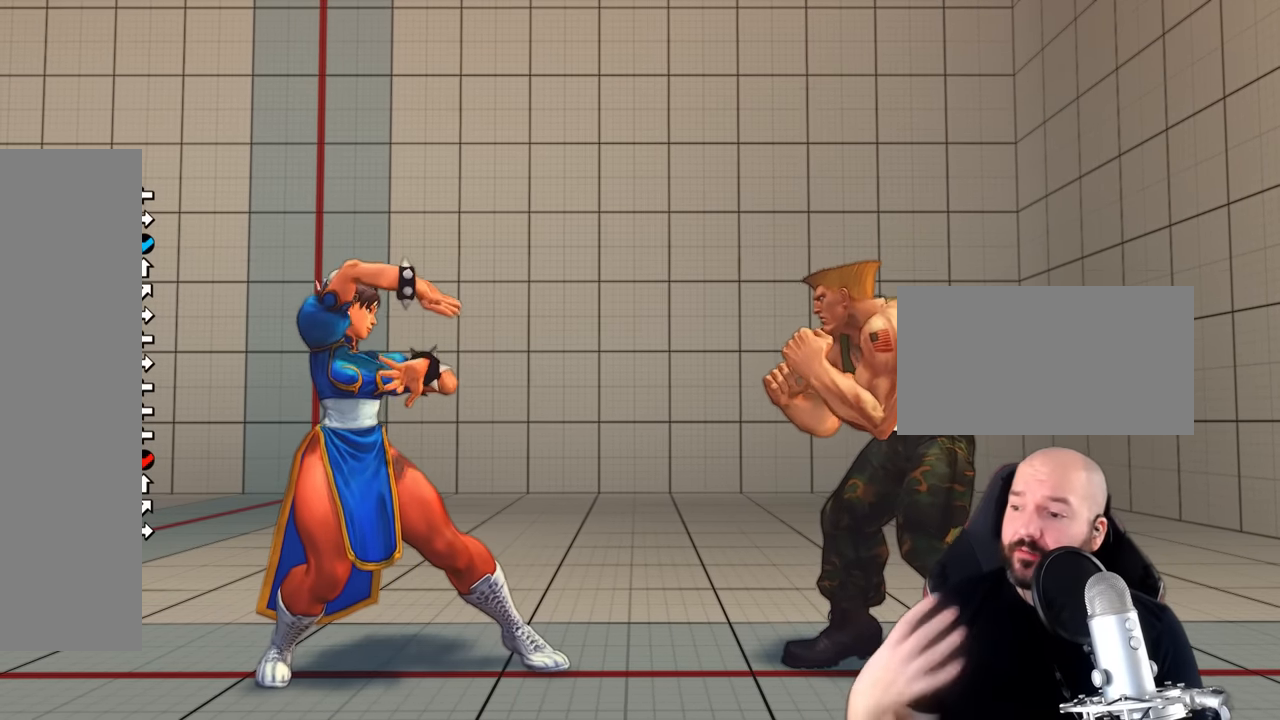
{"dt_ms": 500, "buttons": [], "left_stick": "center", "events": []}
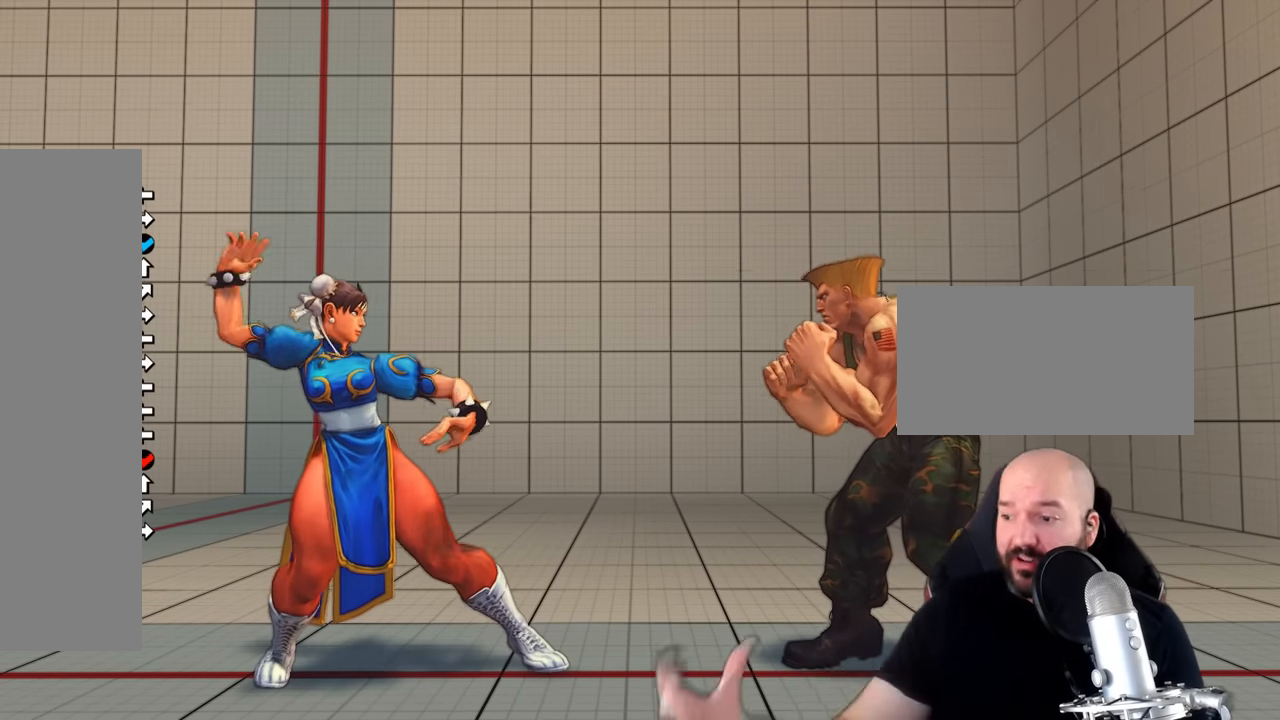
{"dt_ms": 500, "buttons": [], "left_stick": "center", "events": []}
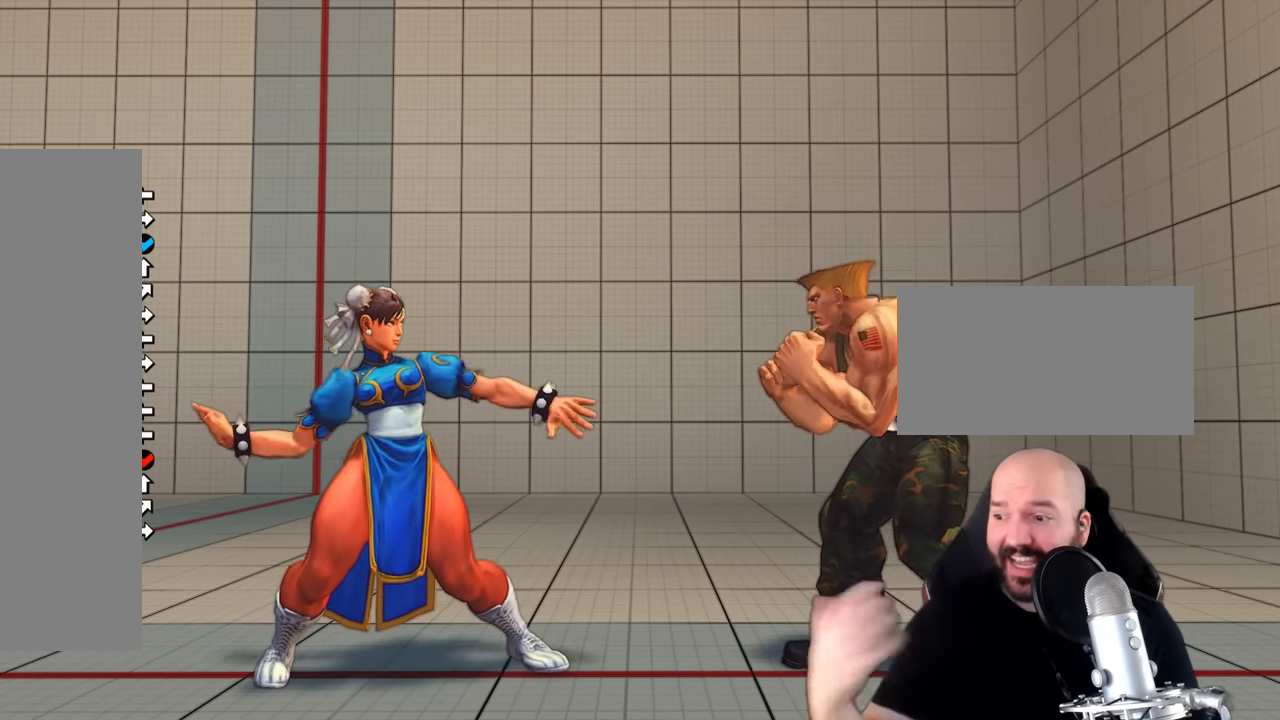
{"dt_ms": 500, "buttons": [], "left_stick": "center", "events": []}
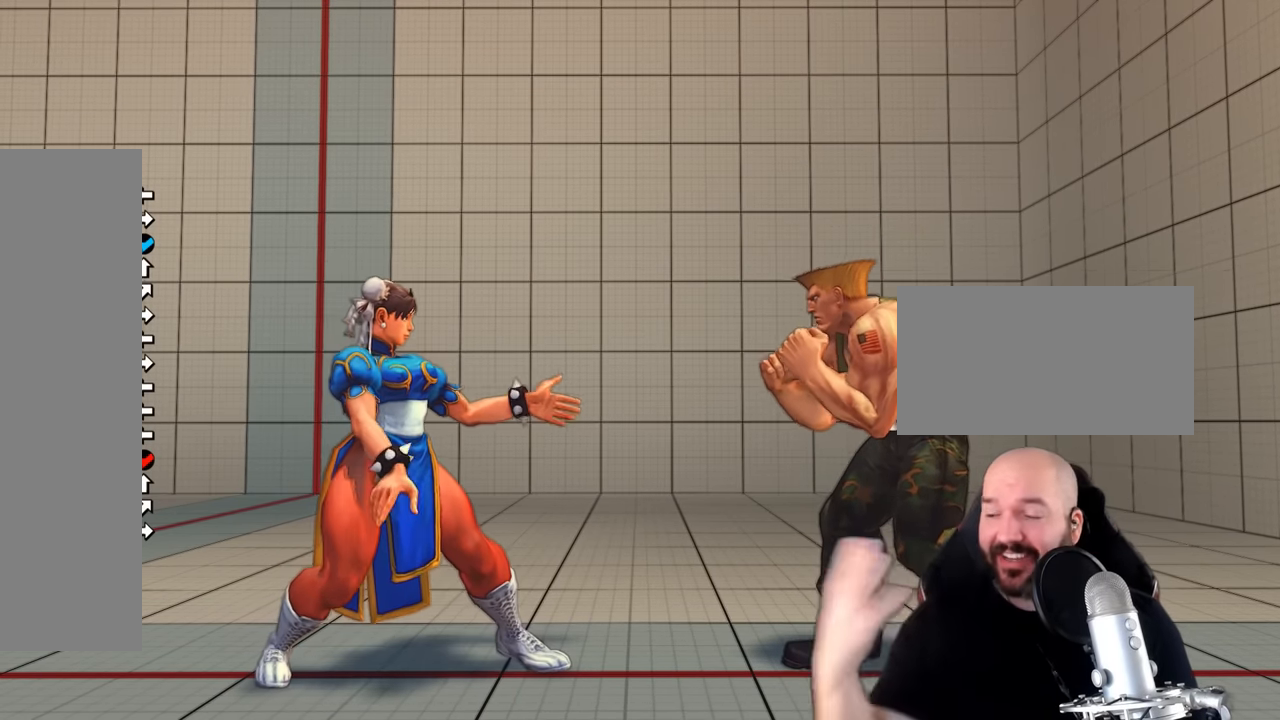
{"dt_ms": 500, "buttons": [], "left_stick": "center", "events": [[150, "left_stick", "left"], [317, "left_stick", "center"]]}
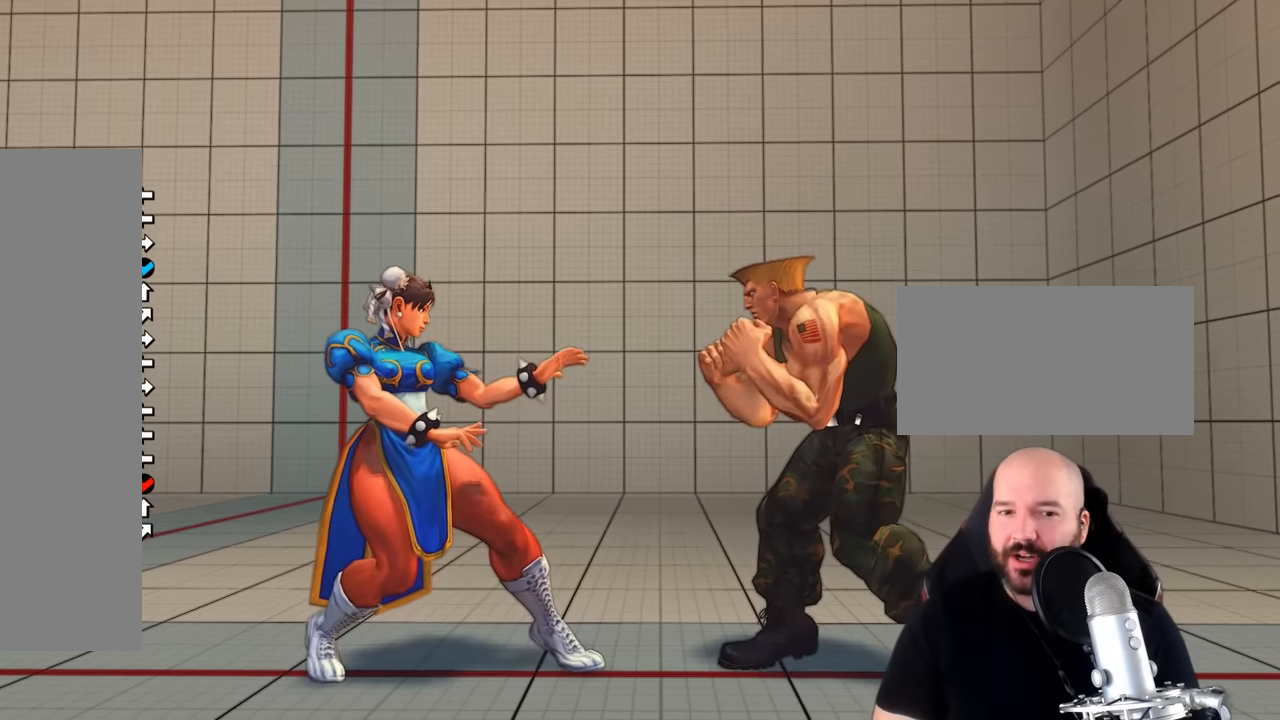
{"dt_ms": 500, "buttons": [], "left_stick": "center", "events": [[150, "left_stick", "right"], [383, "left_stick", "center"]]}
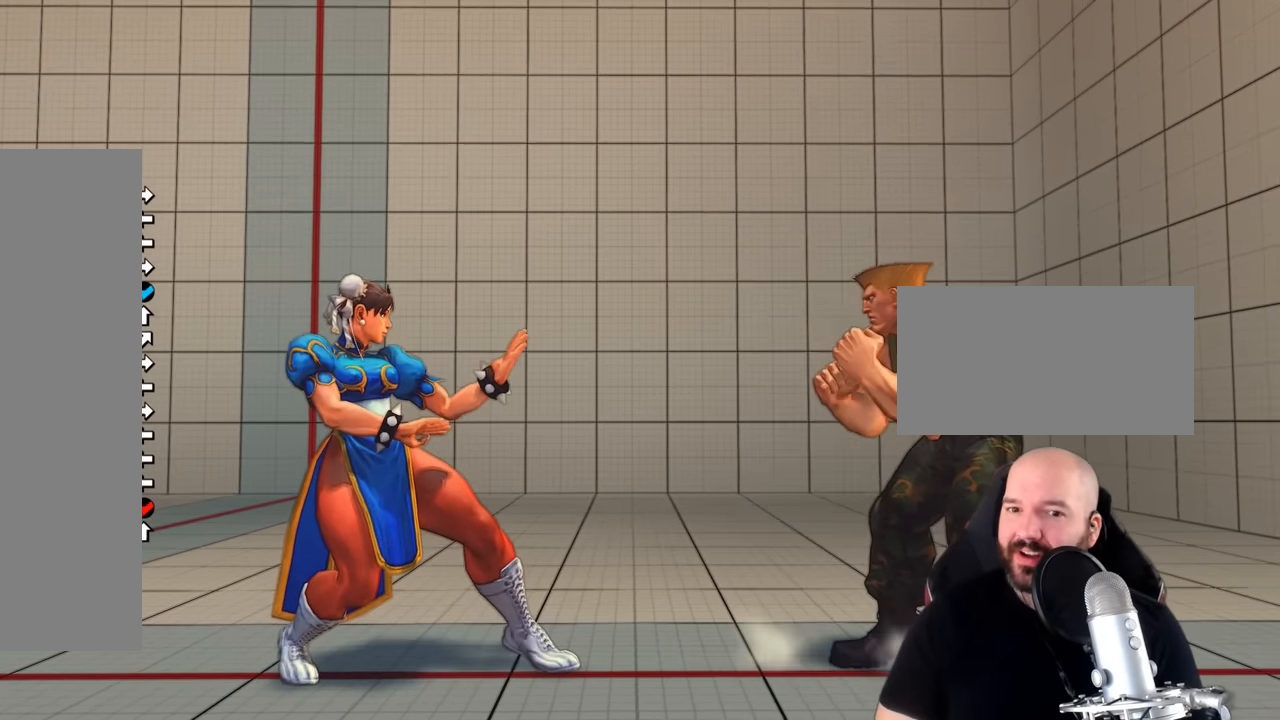
{"dt_ms": 500, "buttons": [], "left_stick": "down-right"}
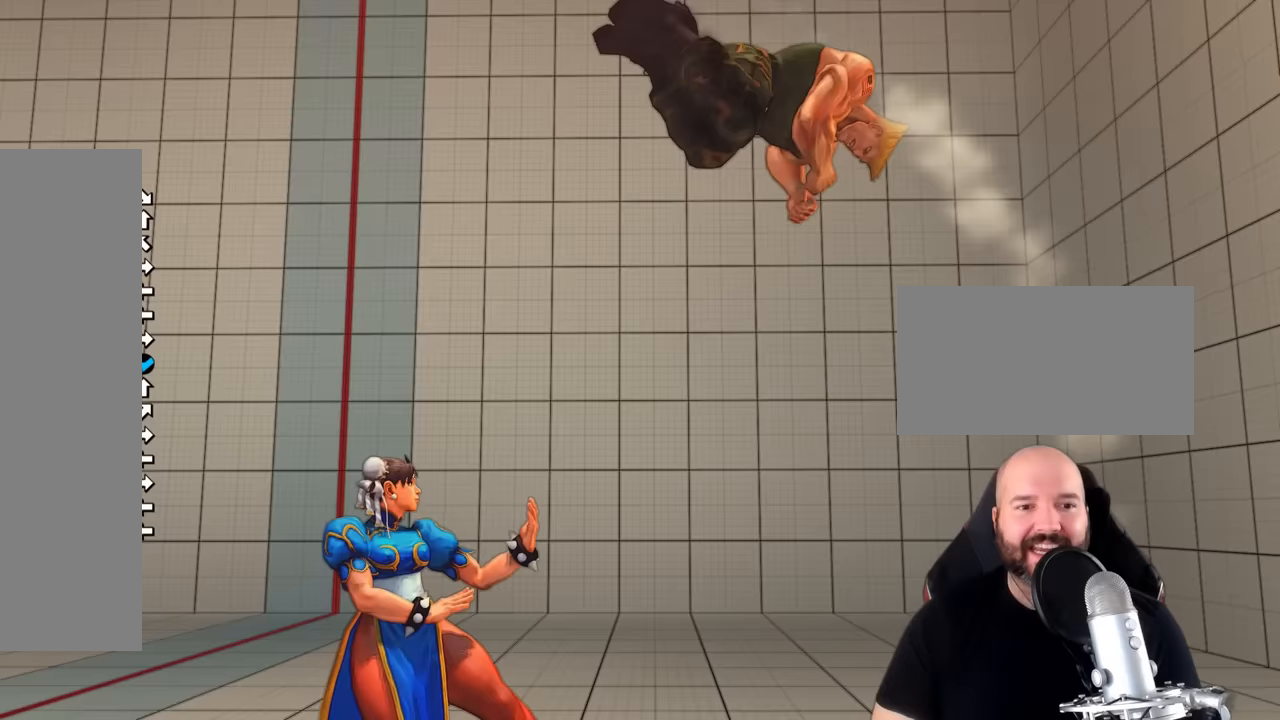
{"dt_ms": 1000, "buttons": [], "left_stick": "down-right"}
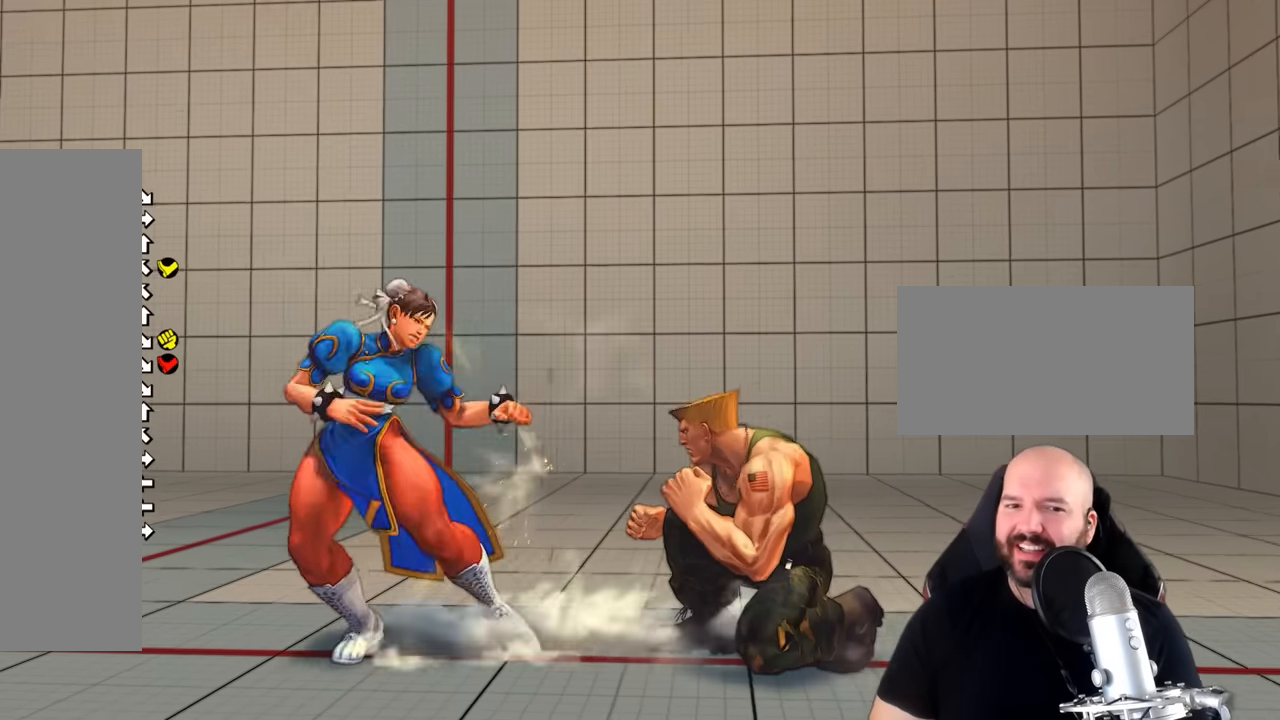
{"dt_ms": 500, "buttons": [], "left_stick": "center", "events": [[150, "left_stick", "center"]]}
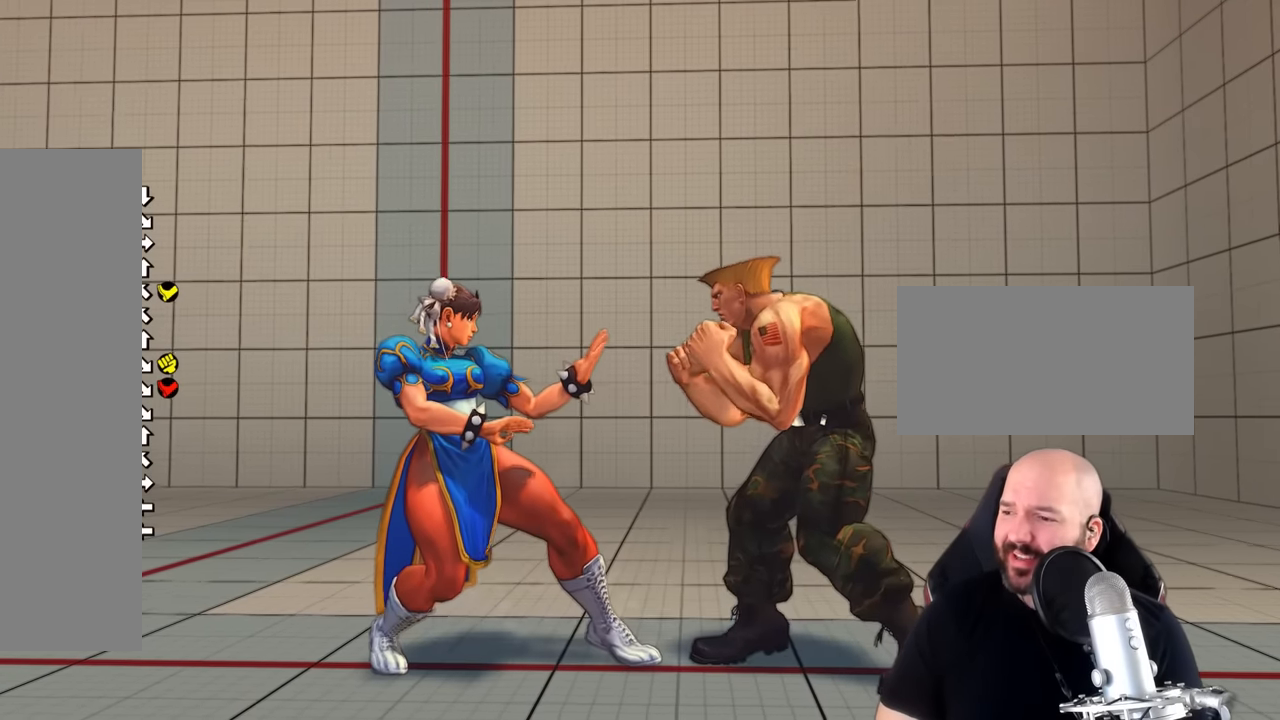
{"dt_ms": 500, "buttons": [], "left_stick": "center", "events": []}
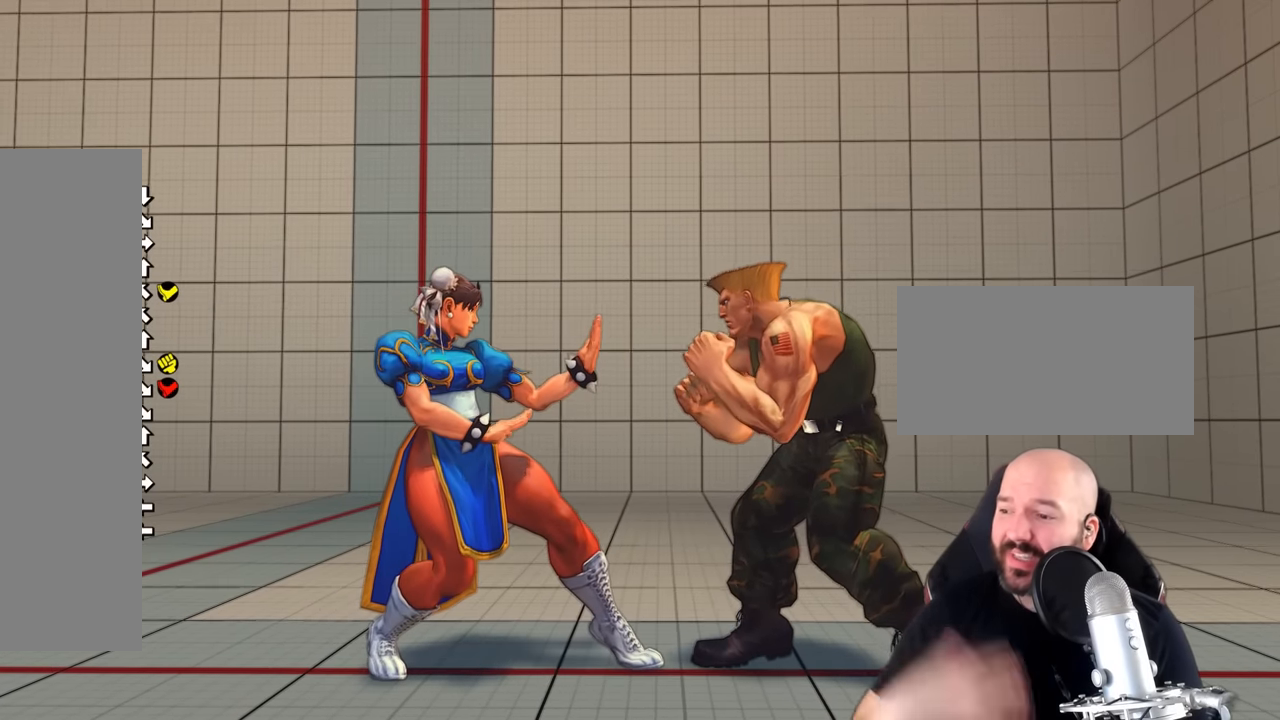
{"dt_ms": 500, "buttons": [], "left_stick": "center", "events": []}
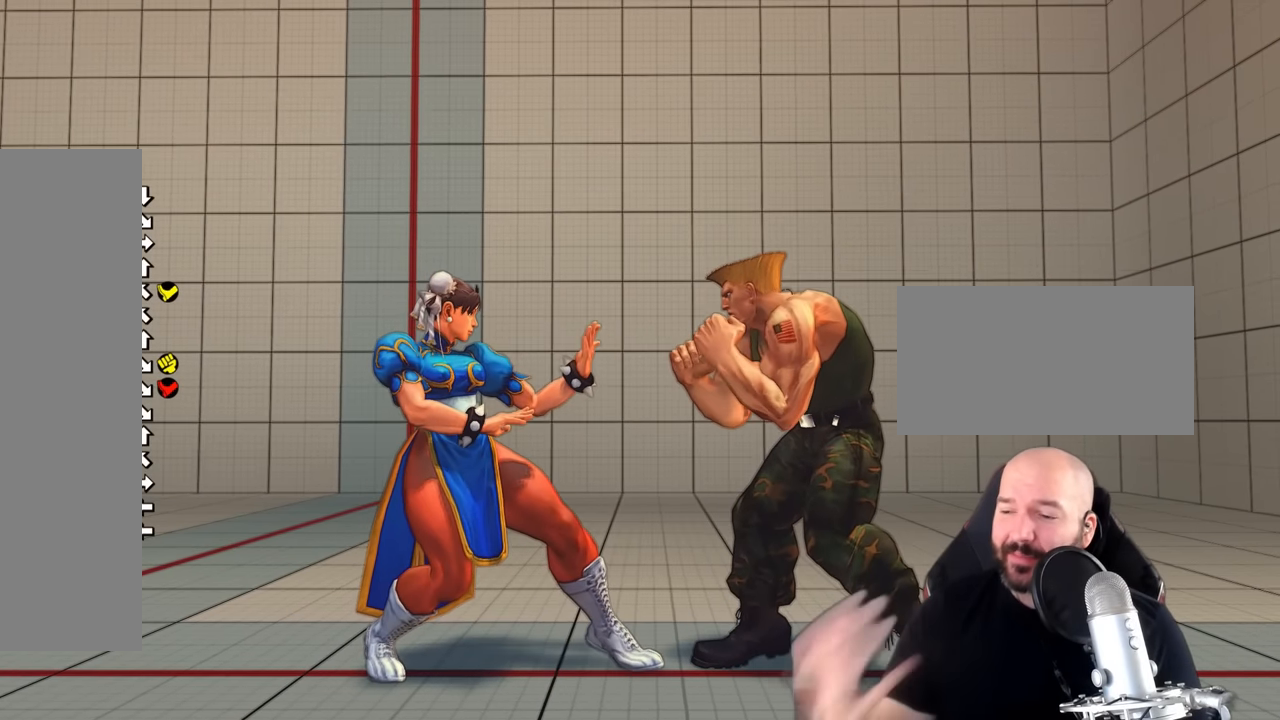
{"dt_ms": 500, "buttons": [], "left_stick": "center", "events": []}
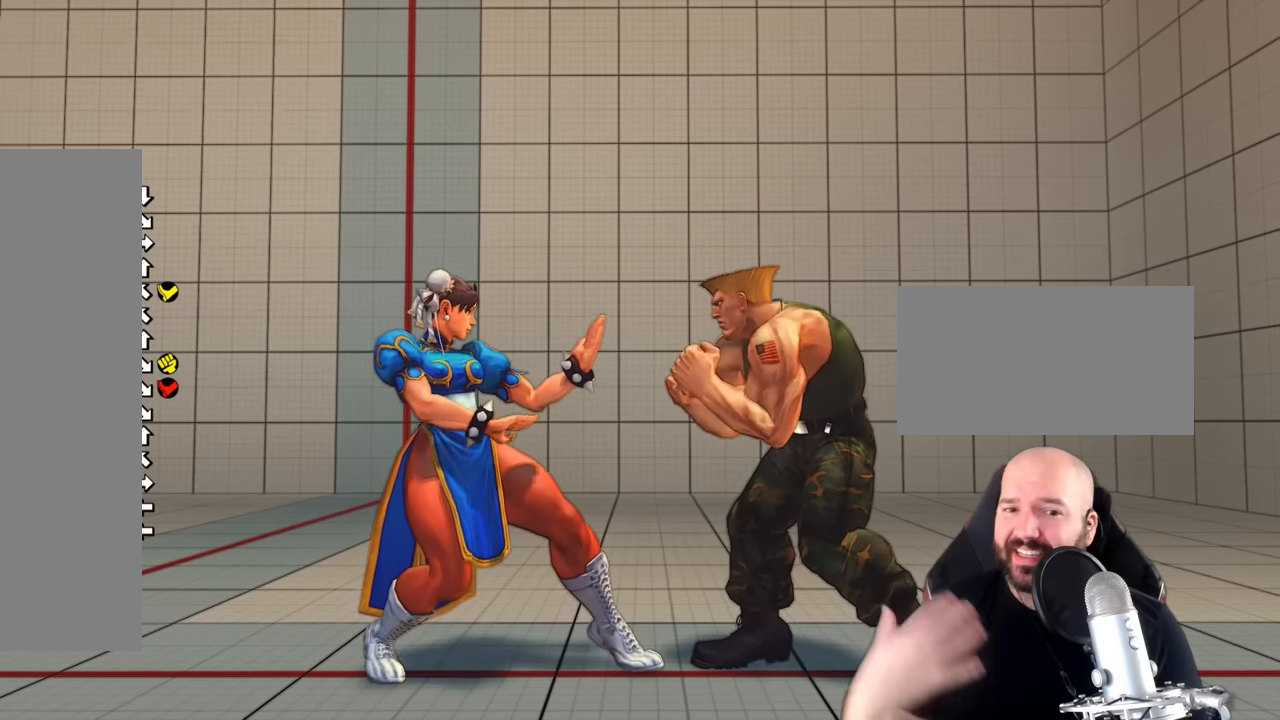
{"dt_ms": 500, "buttons": [], "left_stick": "center", "events": []}
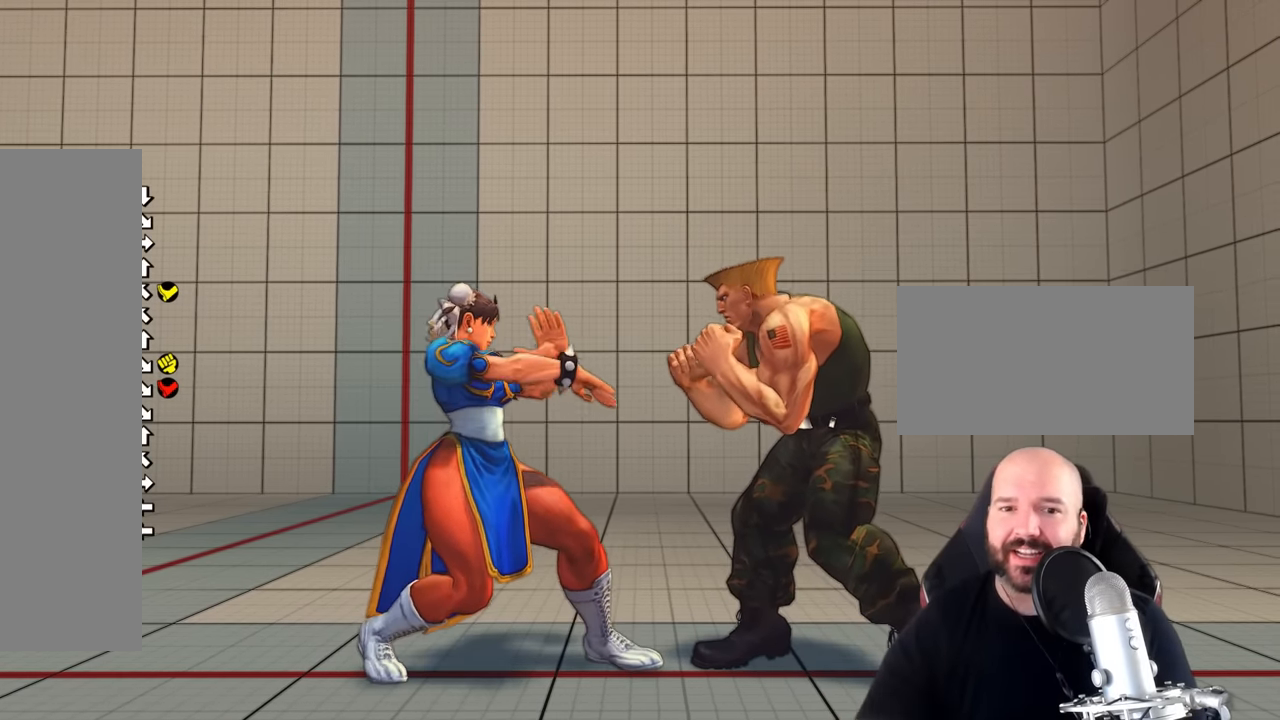
{"dt_ms": 500, "buttons": [], "left_stick": "center", "events": []}
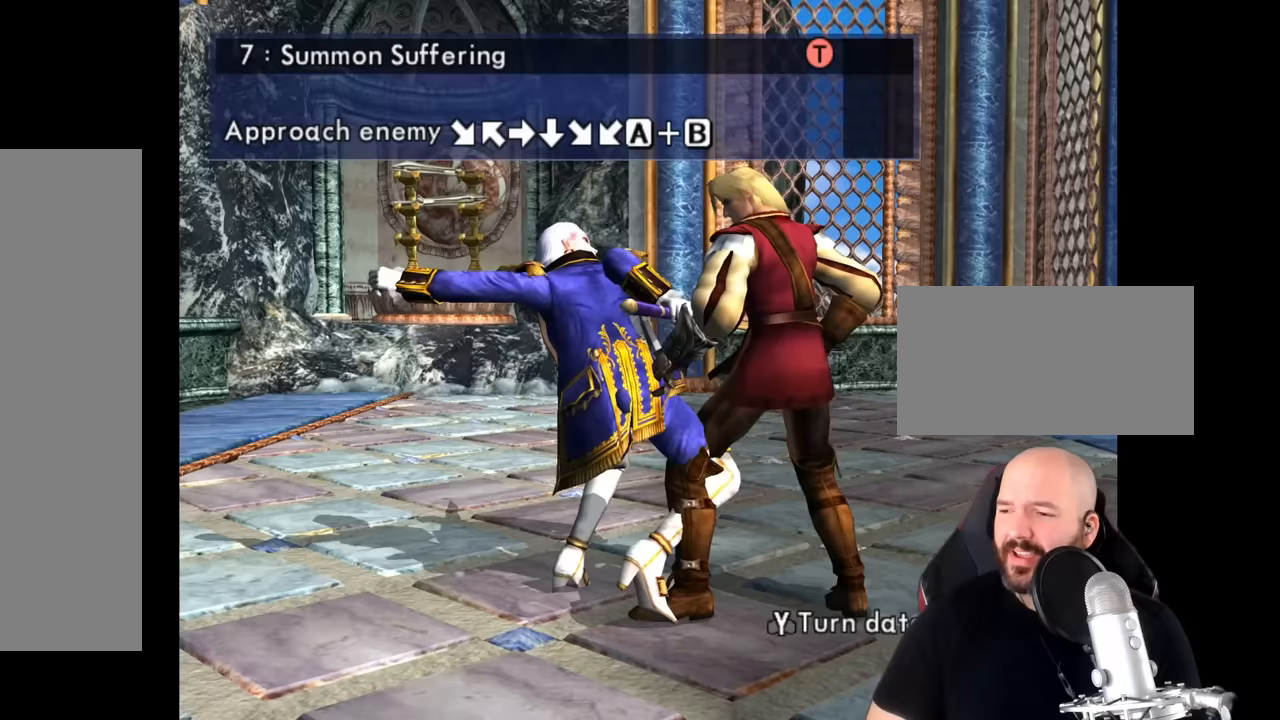
{"dt_ms": 500, "buttons": [], "left_stick": "center", "events": []}
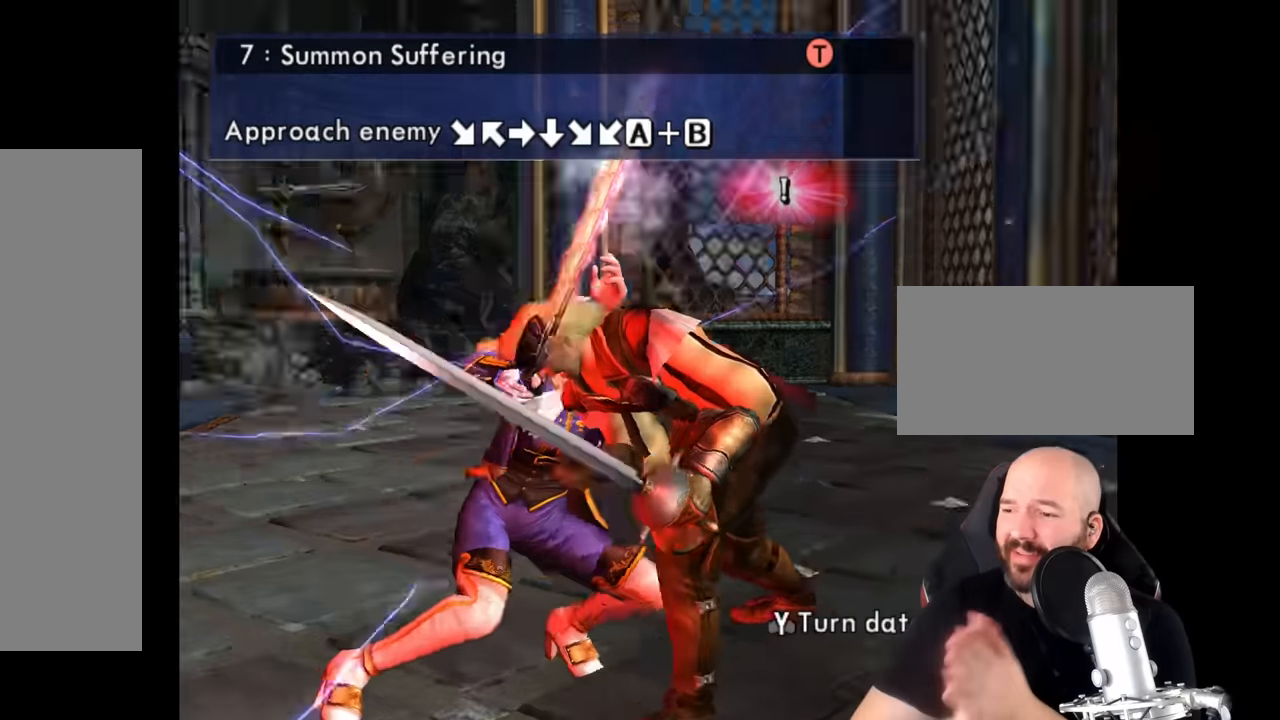
{"dt_ms": 500, "buttons": [], "left_stick": "center", "events": [[400, "R2", "down"], [500, "R2", "up"]]}